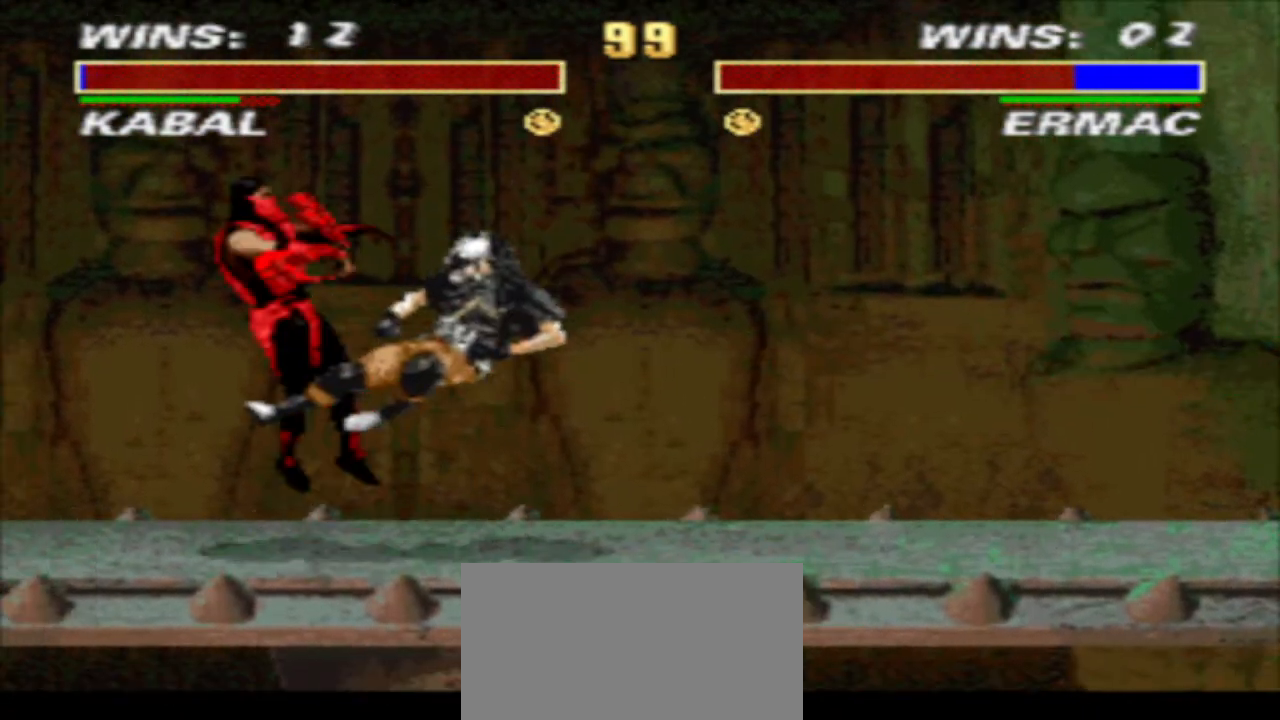
Gameplay with a controller (arcade stick); each line is a JSON object with the inputs held at the frame after it. "events" lists button and stick changes between this image and that frame as [ms after this image, input, new state], when the widget could be followed in between. Not read: L3 R3.
{"buttons": [], "events": [[33, "DPAD_LEFT", "down"], [33, "DPAD_RIGHT", "up"], [133, "CIRCLE", "down"], [167, "DPAD_LEFT", "up"], [233, "CIRCLE", "up"]]}
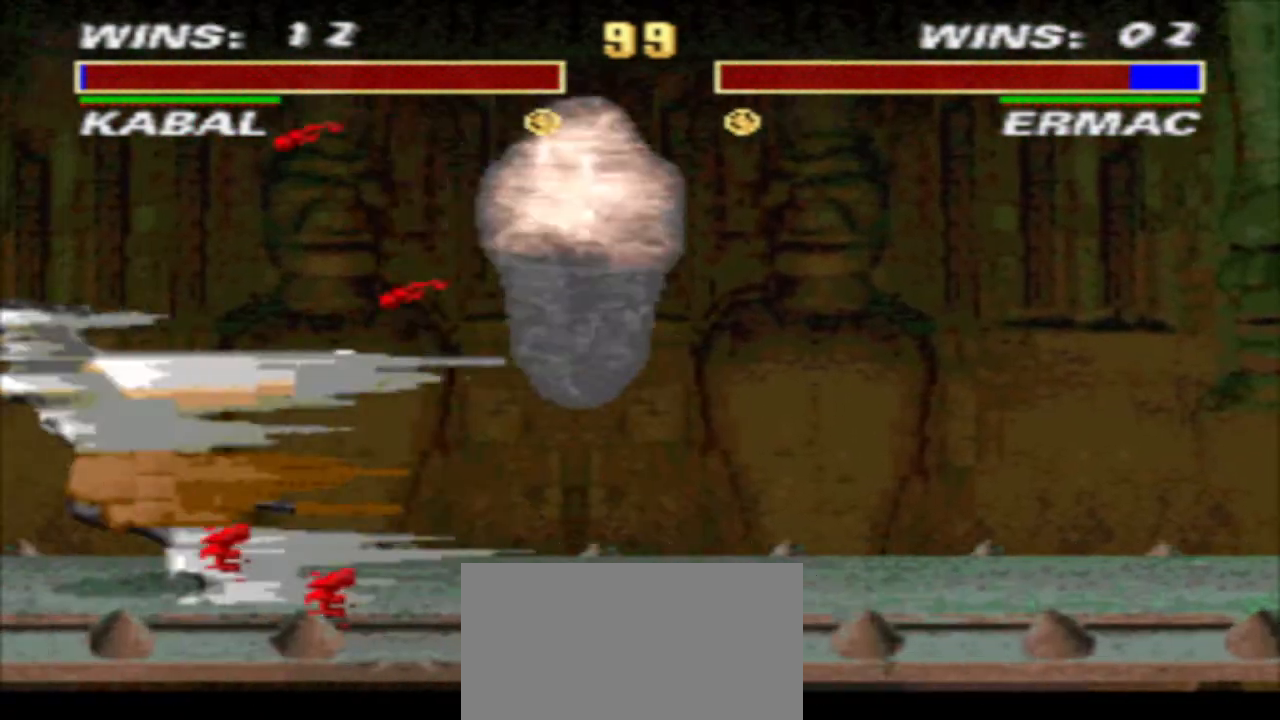
{"buttons": ["DPAD_RIGHT"], "events": [[33, "DPAD_RIGHT", "down"]]}
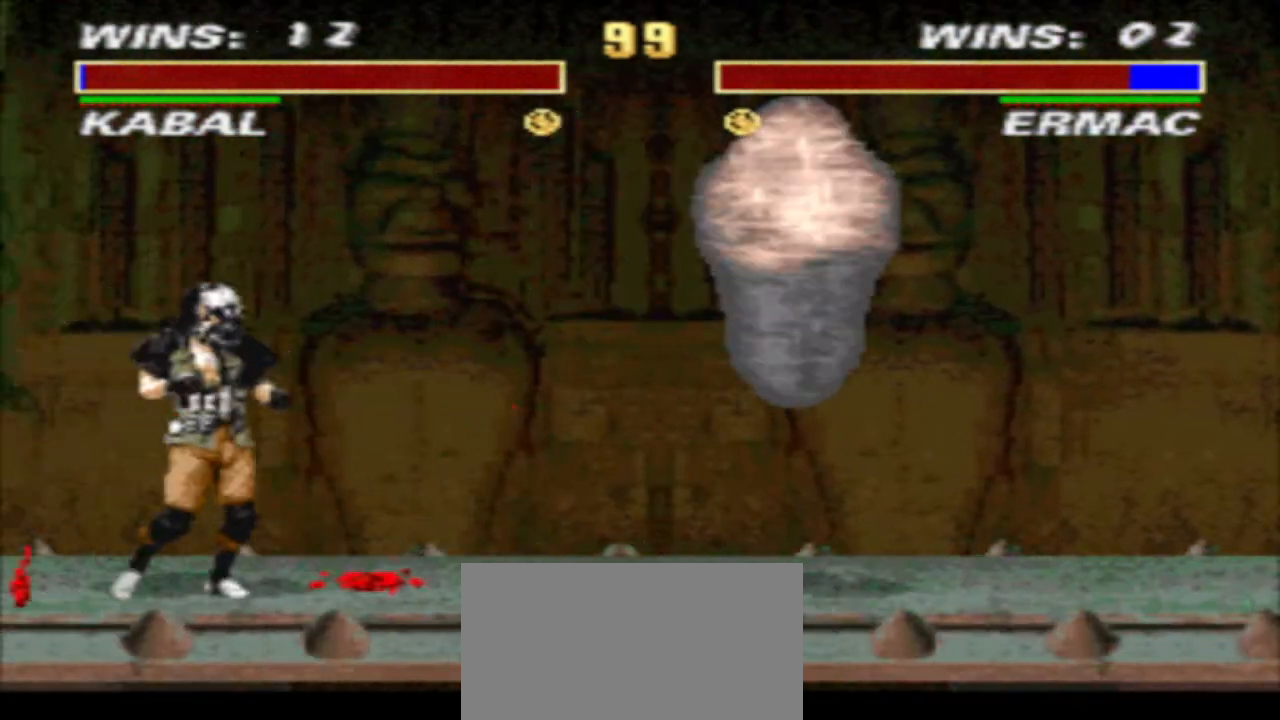
{"buttons": ["SQUARE", "DPAD_RIGHT"], "events": [[200, "R1", "down"], [333, "R1", "up"], [400, "SQUARE", "down"]]}
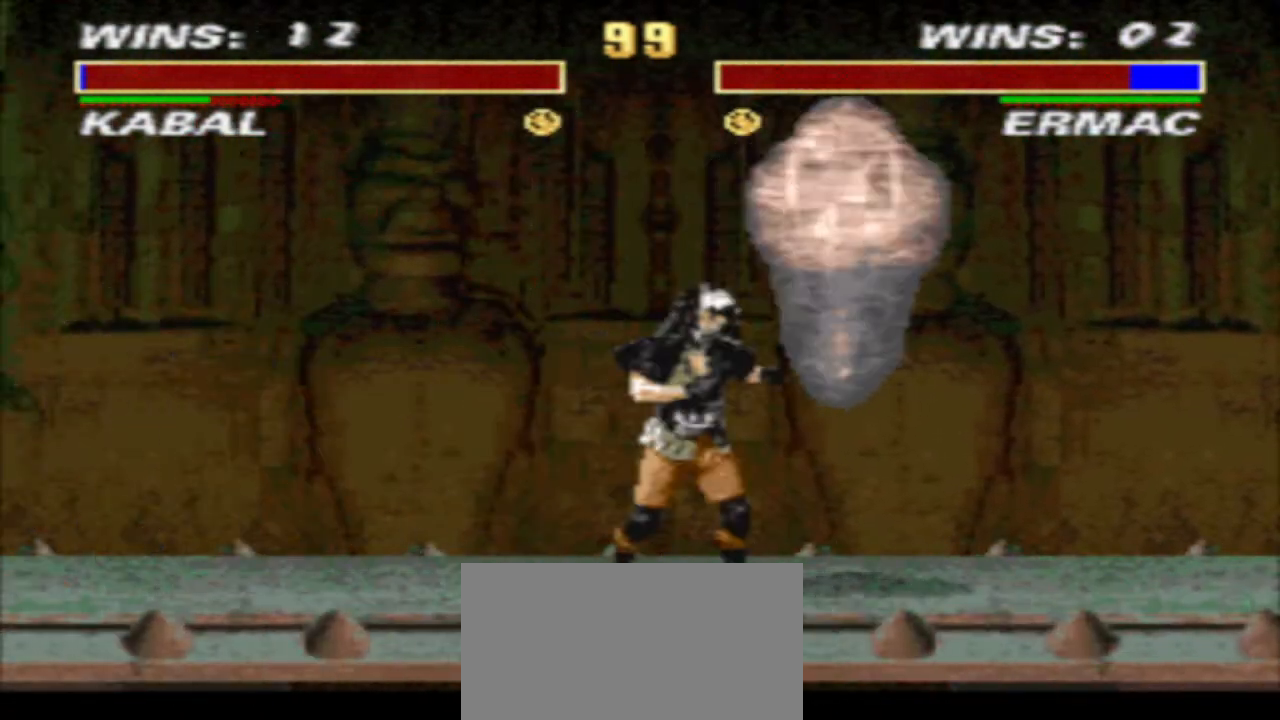
{"buttons": ["SQUARE", "DPAD_LEFT"], "events": [[33, "R1", "down"], [33, "SQUARE", "up"], [133, "DPAD_UP", "down"], [200, "R1", "up"], [267, "CIRCLE", "down"], [333, "CIRCLE", "up"], [333, "DPAD_LEFT", "down"], [333, "DPAD_RIGHT", "up"], [333, "DPAD_UP", "up"], [467, "SQUARE", "down"]]}
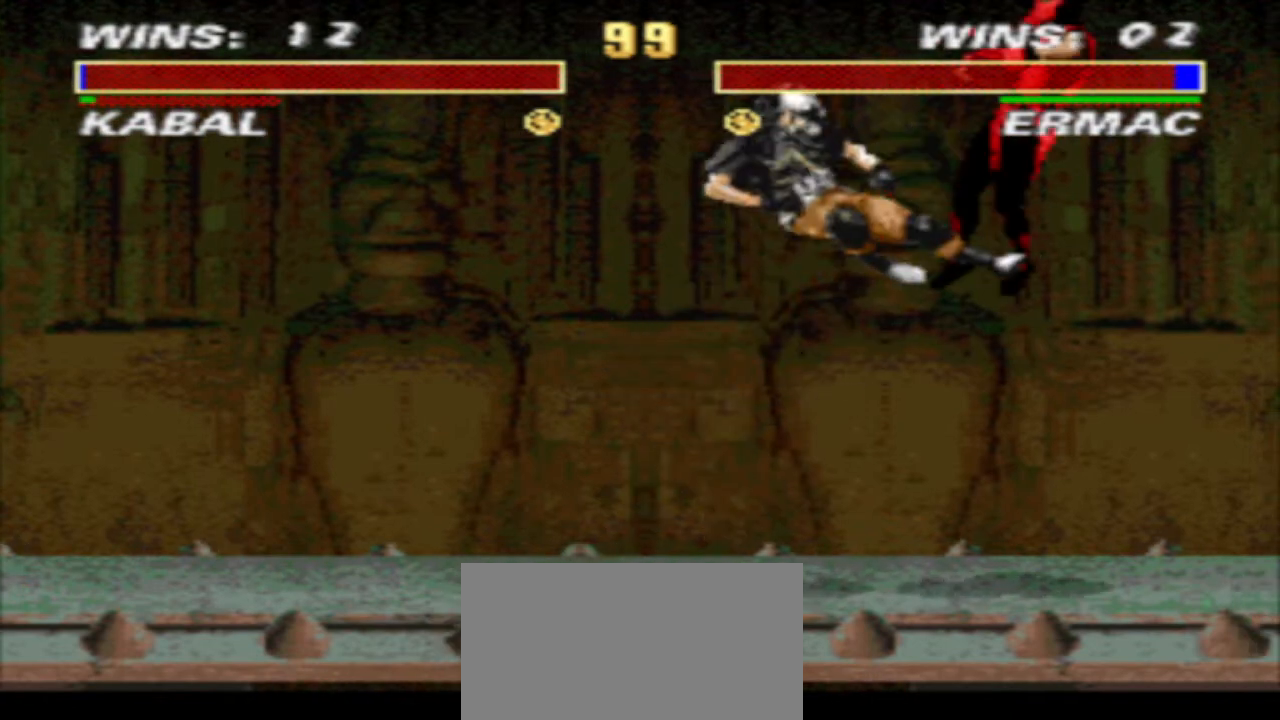
{"buttons": ["DPAD_RIGHT"], "events": [[33, "DPAD_LEFT", "up"], [33, "SQUARE", "up"], [300, "DPAD_RIGHT", "down"]]}
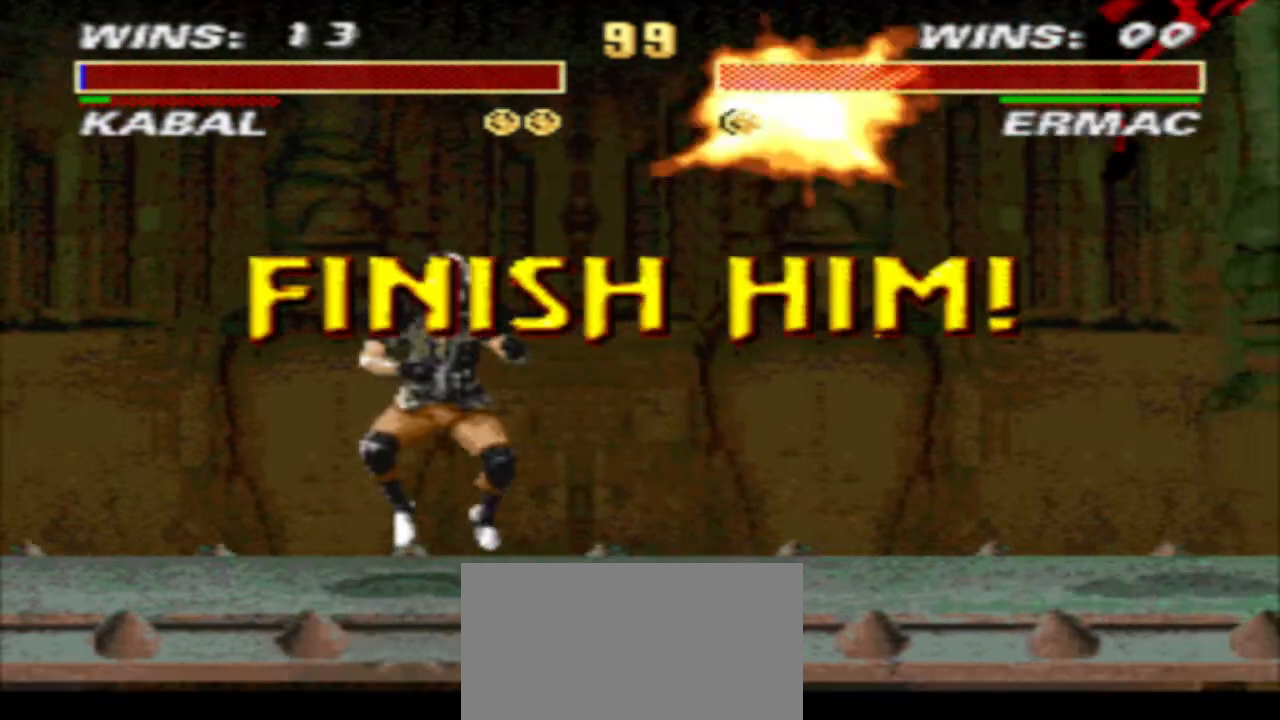
{"buttons": ["DPAD_UP", "DPAD_RIGHT"], "events": [[300, "R1", "down"], [400, "DPAD_UP", "down"], [500, "R1", "up"]]}
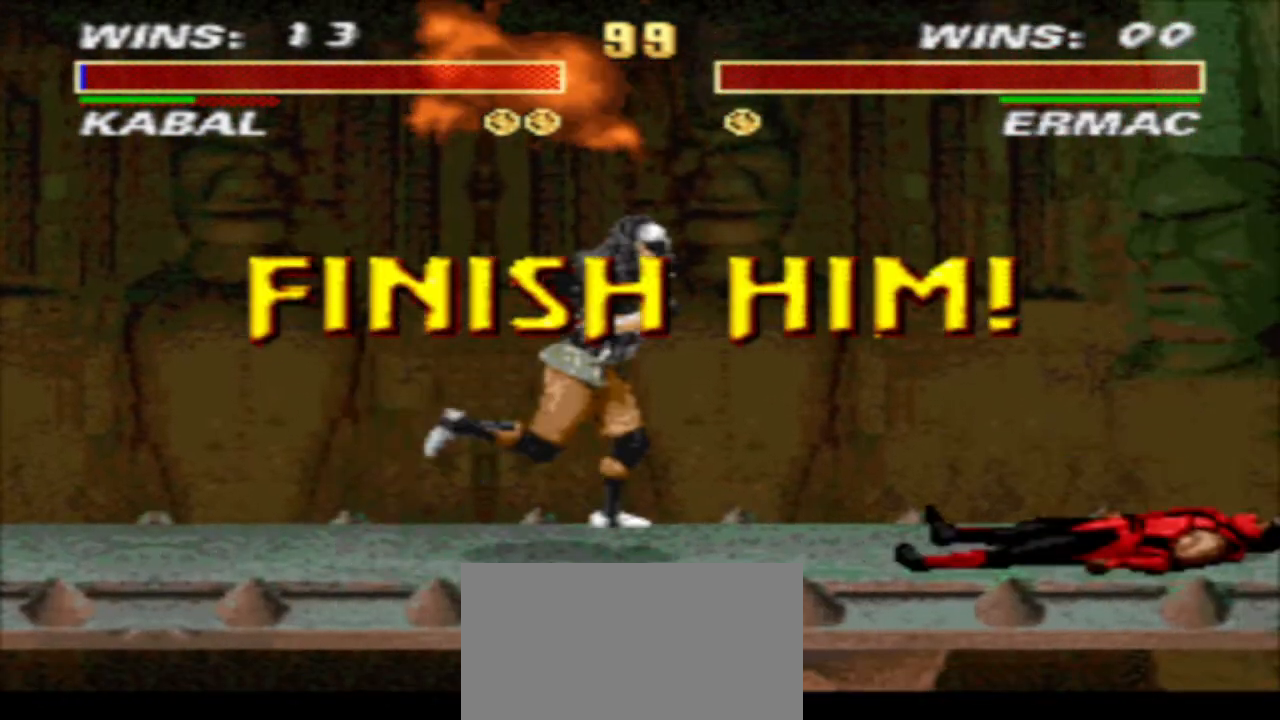
{"buttons": ["DPAD_DOWN"], "events": [[67, "DPAD_RIGHT", "up"], [67, "DPAD_UP", "up"], [333, "DPAD_DOWN", "down"]]}
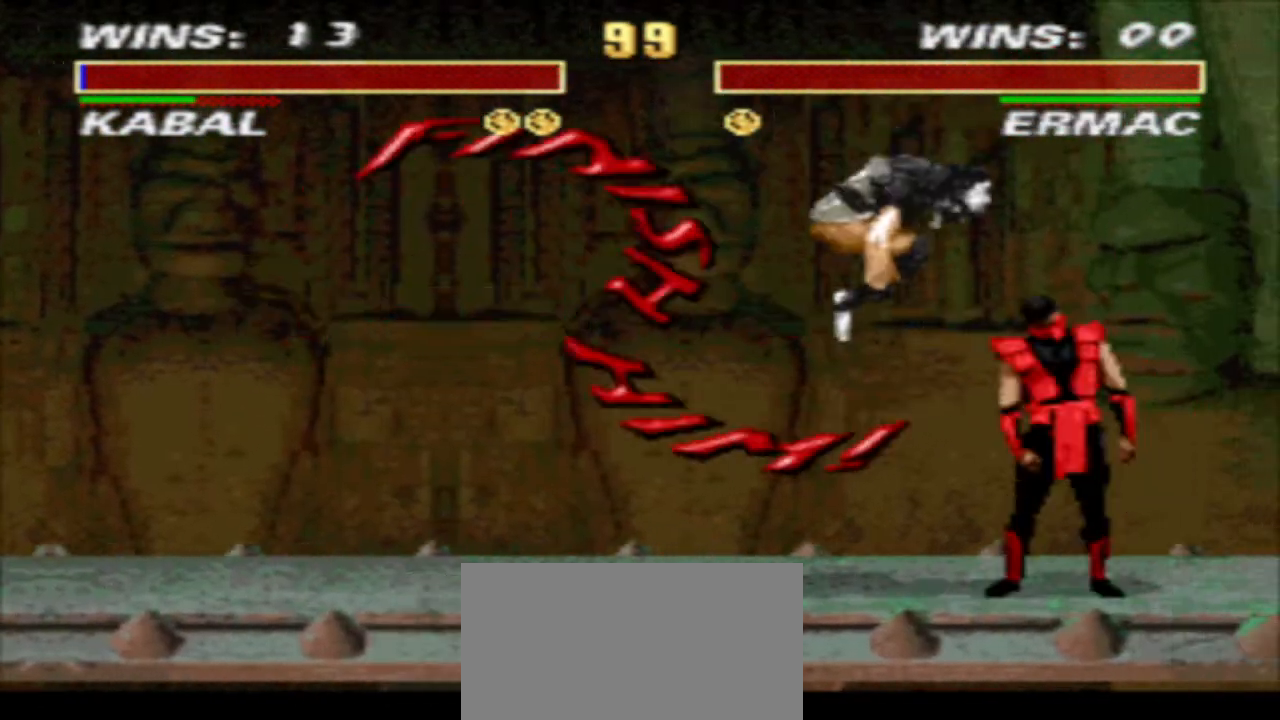
{"buttons": ["DPAD_DOWN"], "events": [[300, "R2", "down"], [433, "R2", "up"]]}
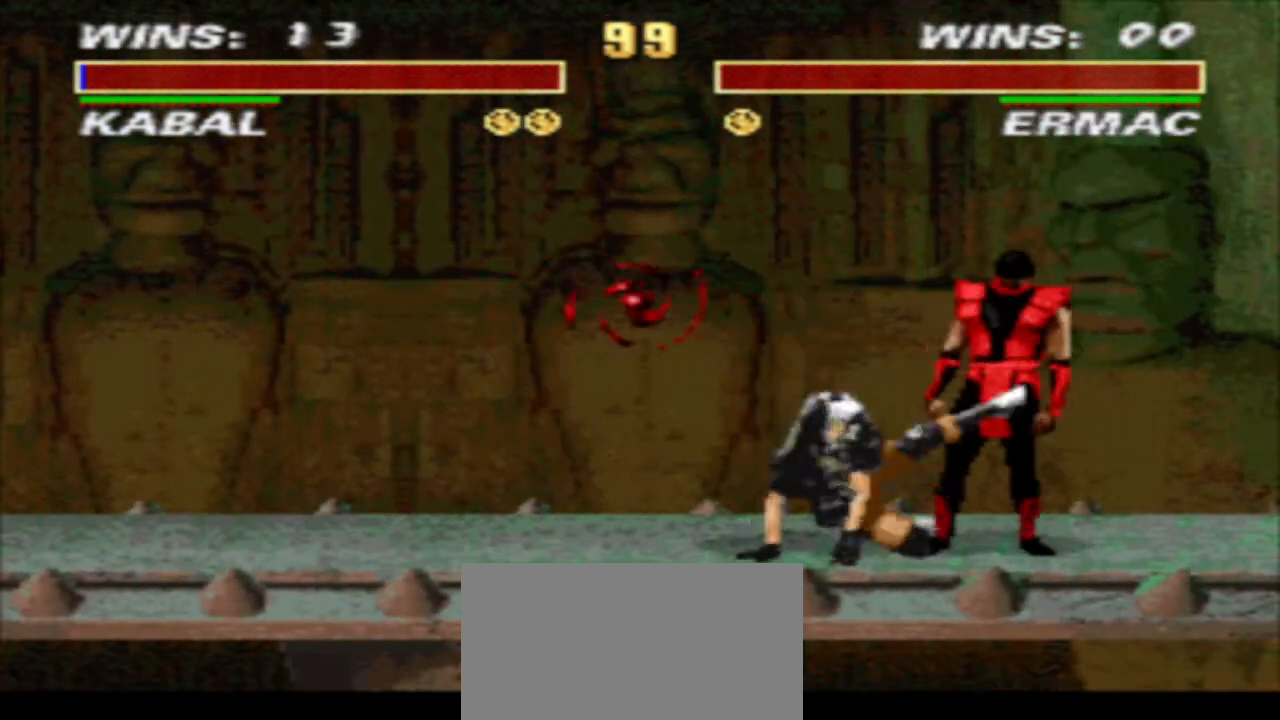
{"buttons": [], "events": [[33, "DPAD_DOWN", "up"]]}